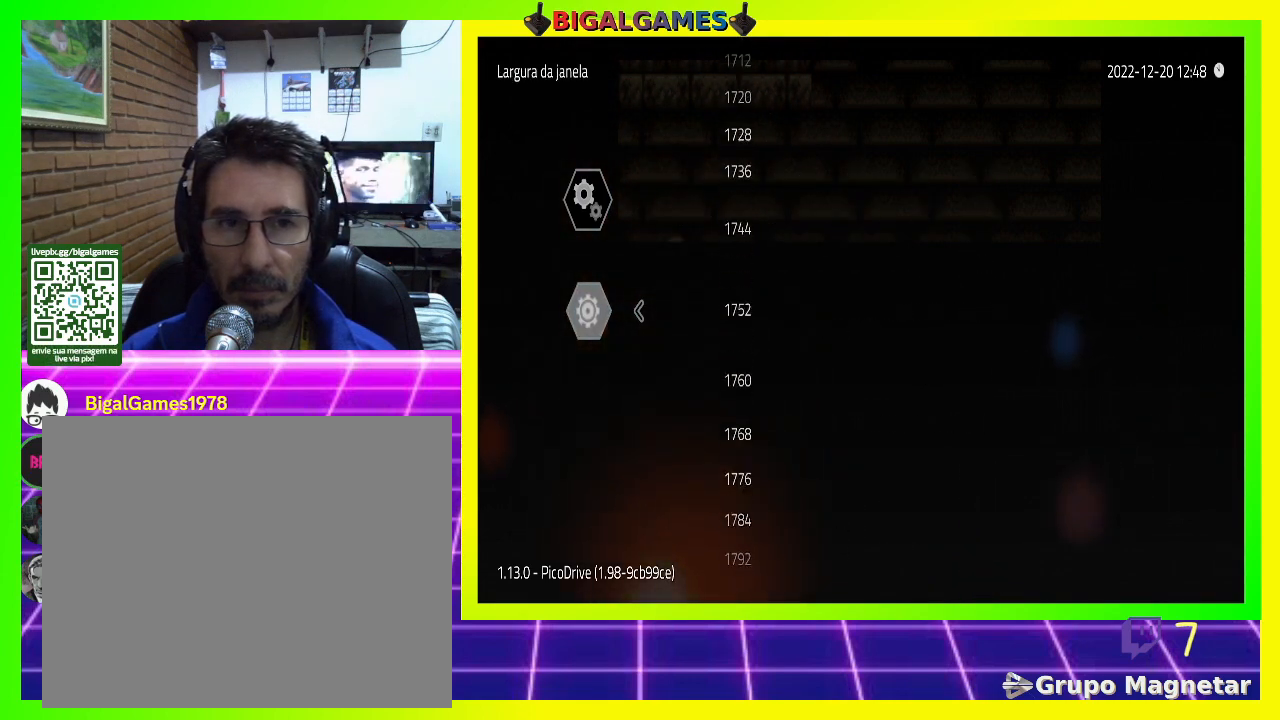
Gameplay with a controller (PlayStation layout); each line is a JSON object with the inputs held at the frame after it. "events" lists button and stick changes between this image and that frame as [ms after this image, input, new state], when the widget could be followed in between. Not read: left_stick.
{"buttons": ["DPAD_UP"], "right_stick": "center", "events": []}
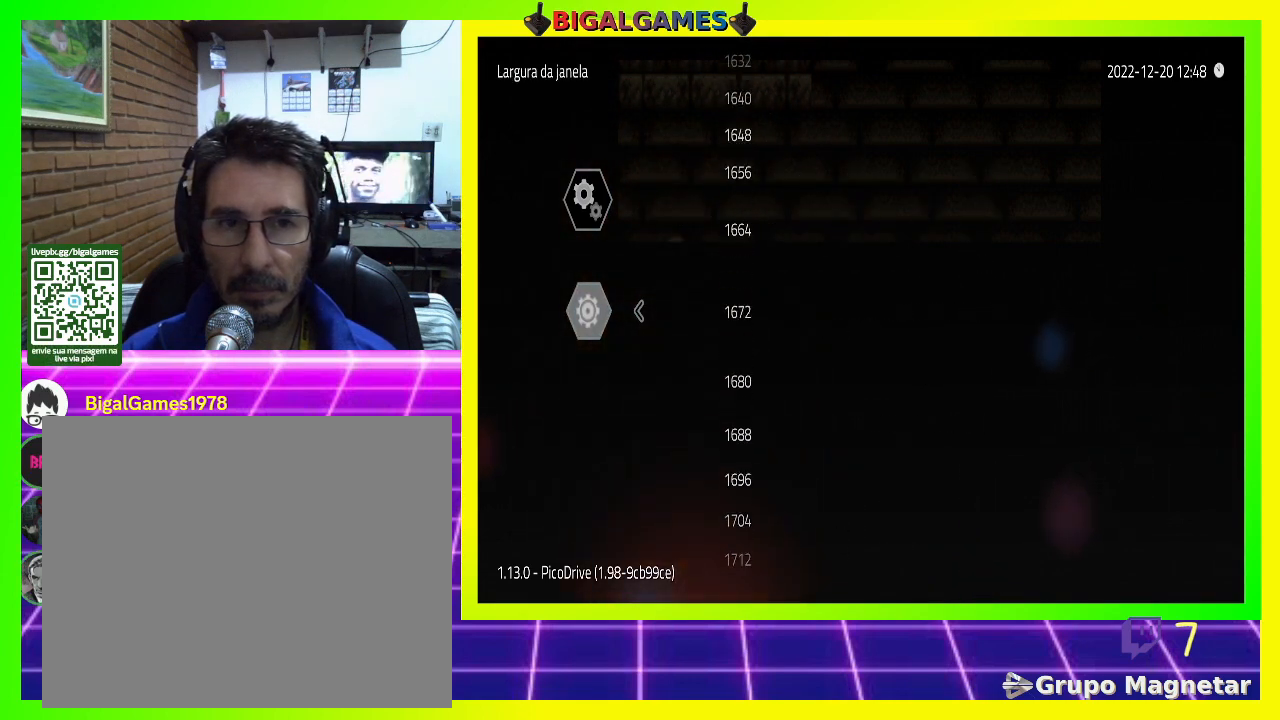
{"buttons": ["DPAD_UP"], "right_stick": "center", "events": []}
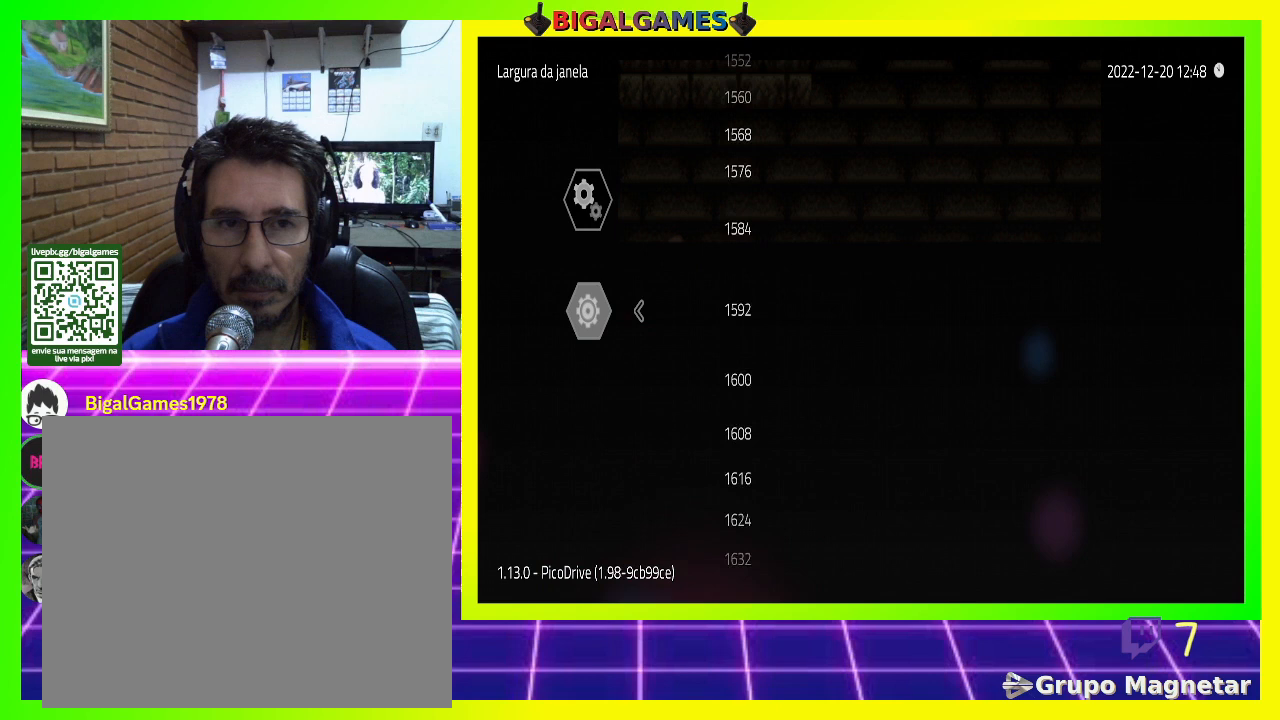
{"buttons": ["DPAD_UP"], "right_stick": "center", "events": []}
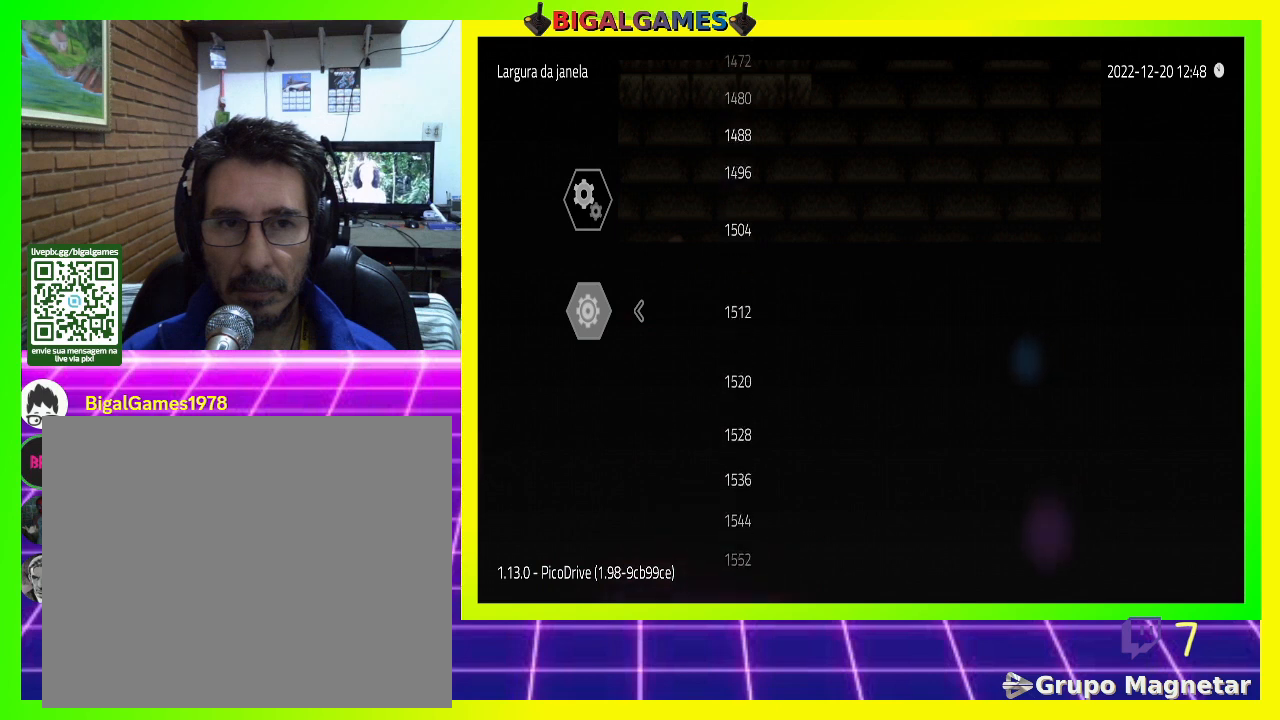
{"buttons": ["DPAD_UP"], "right_stick": "center", "events": []}
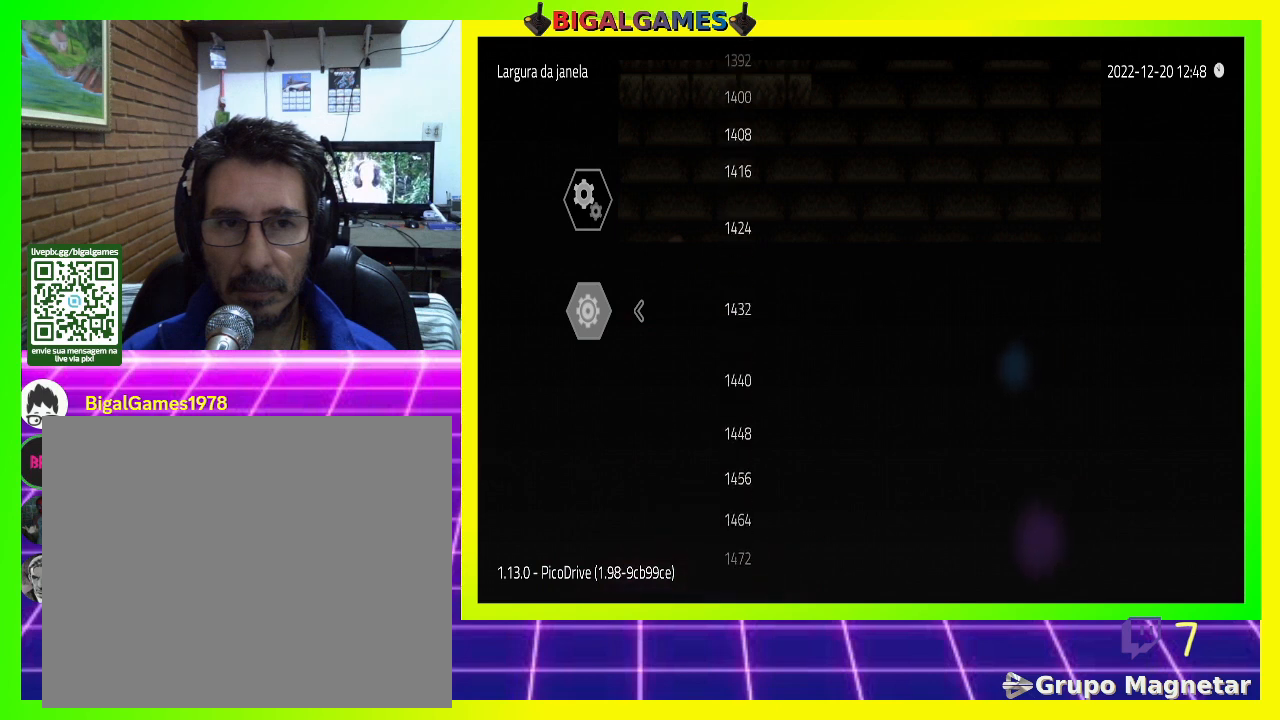
{"buttons": ["DPAD_UP"], "right_stick": "center", "events": []}
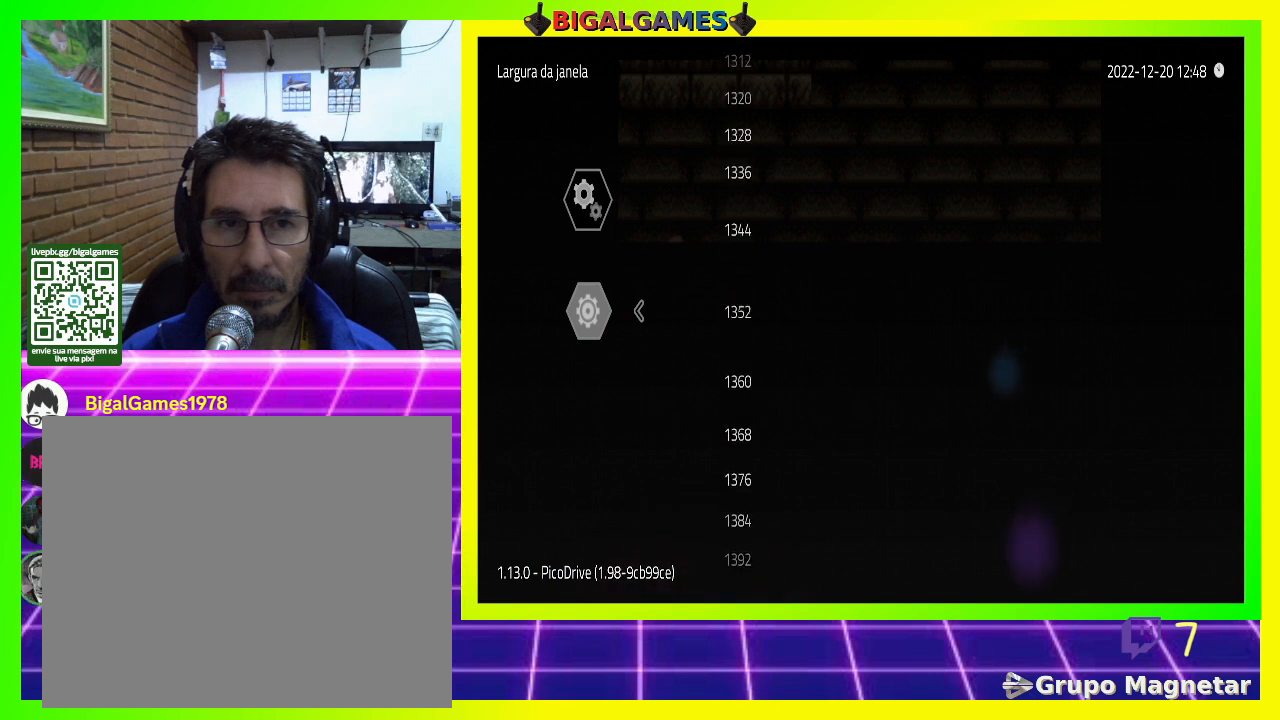
{"buttons": ["DPAD_UP"], "right_stick": "center", "events": []}
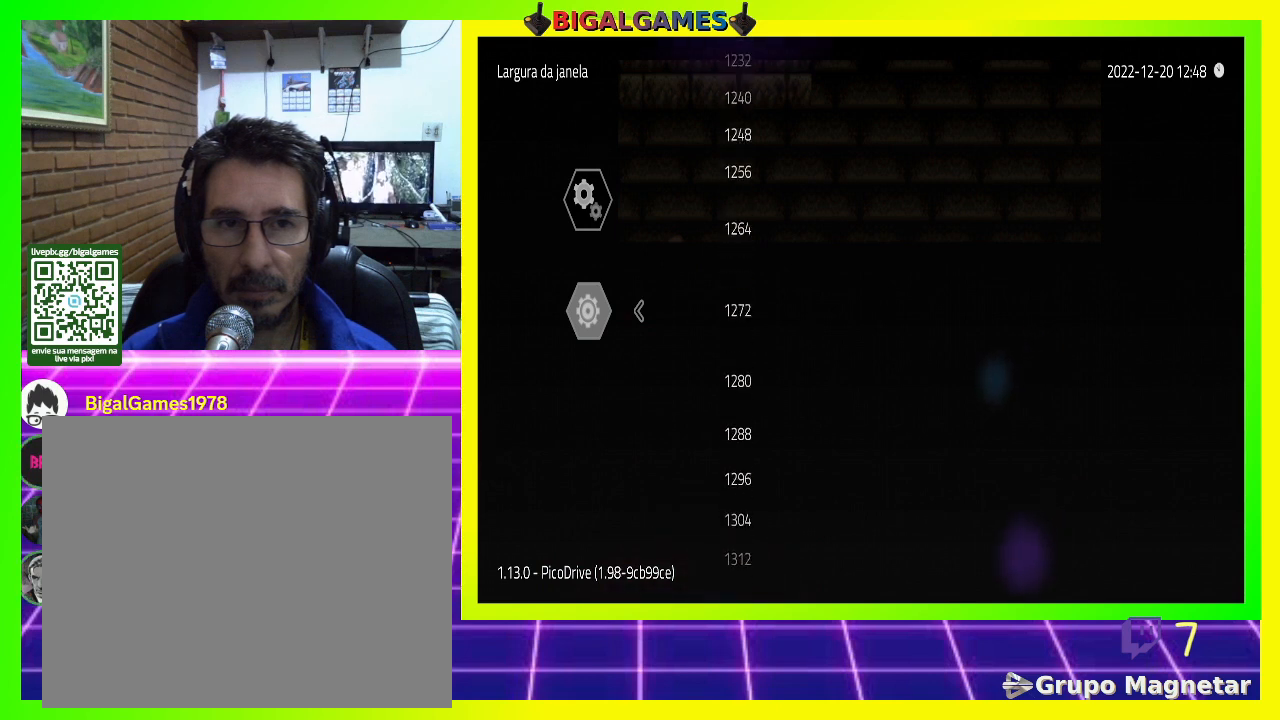
{"buttons": ["DPAD_UP"], "right_stick": "center", "events": []}
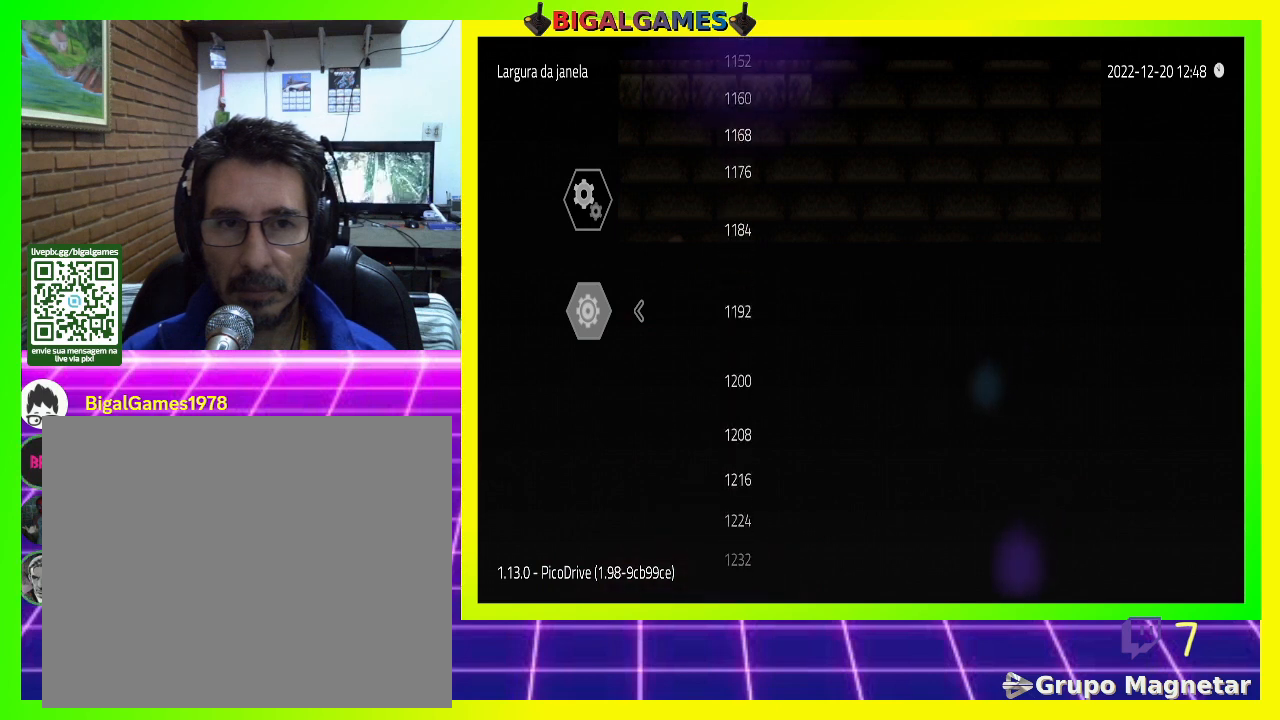
{"buttons": ["DPAD_UP"], "right_stick": "center", "events": []}
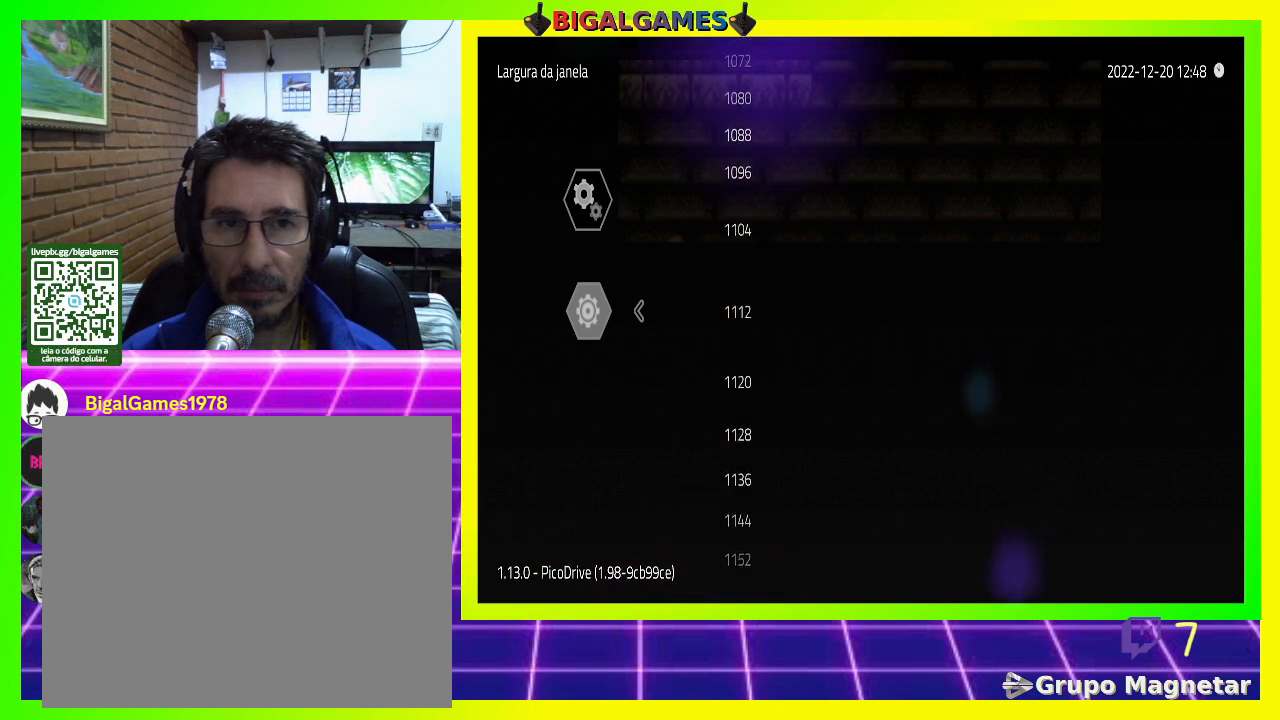
{"buttons": ["DPAD_UP"], "right_stick": "center", "events": []}
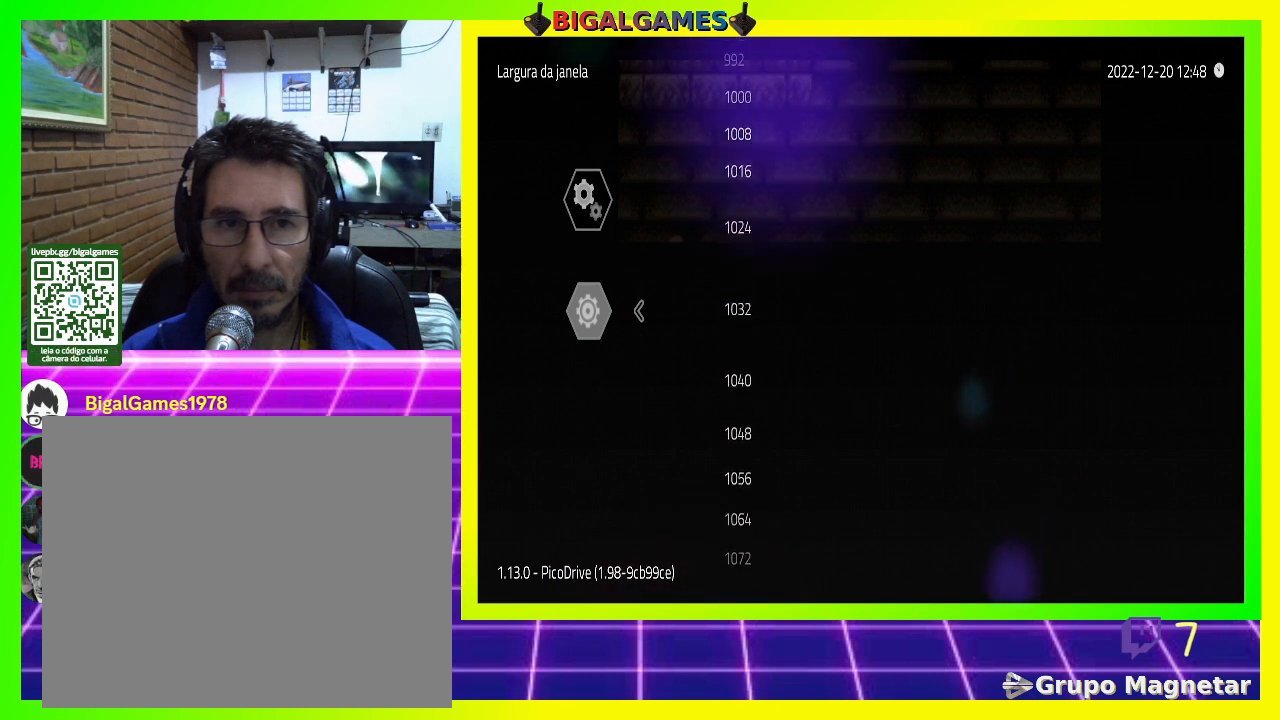
{"buttons": ["DPAD_UP"], "right_stick": "center", "events": []}
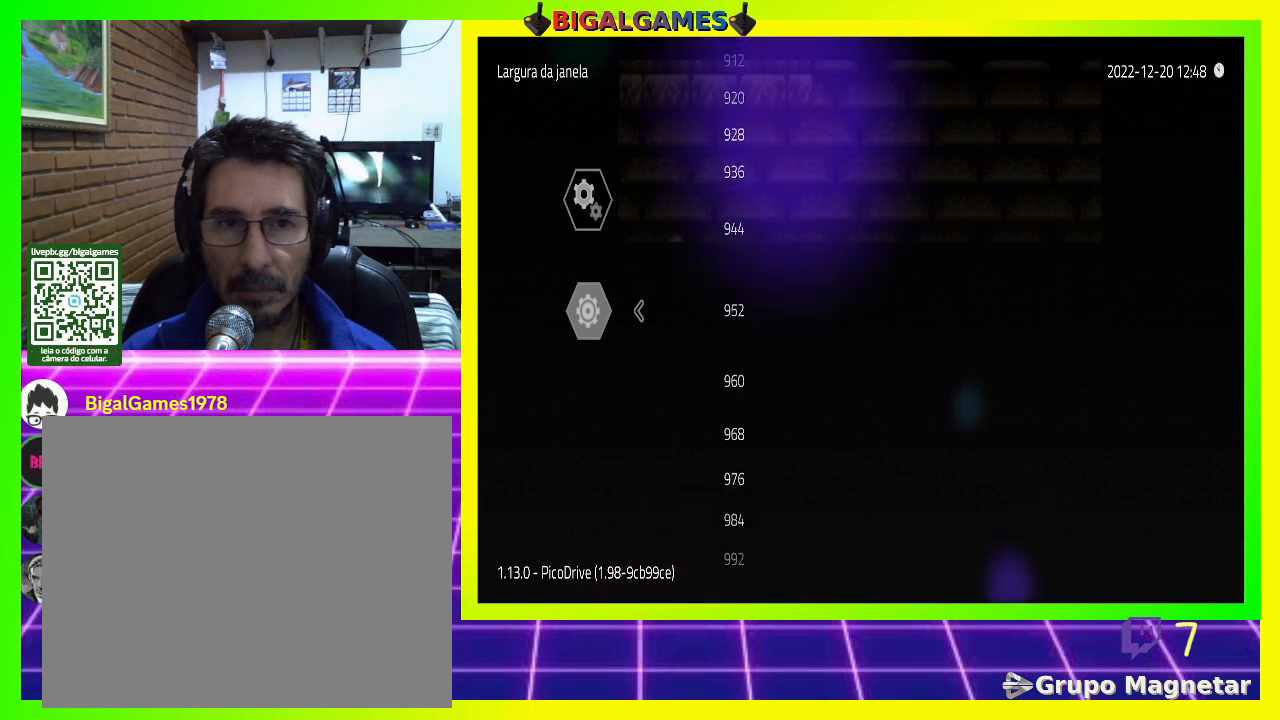
{"buttons": [], "right_stick": "center", "events": [[500, "DPAD_UP", "up"]]}
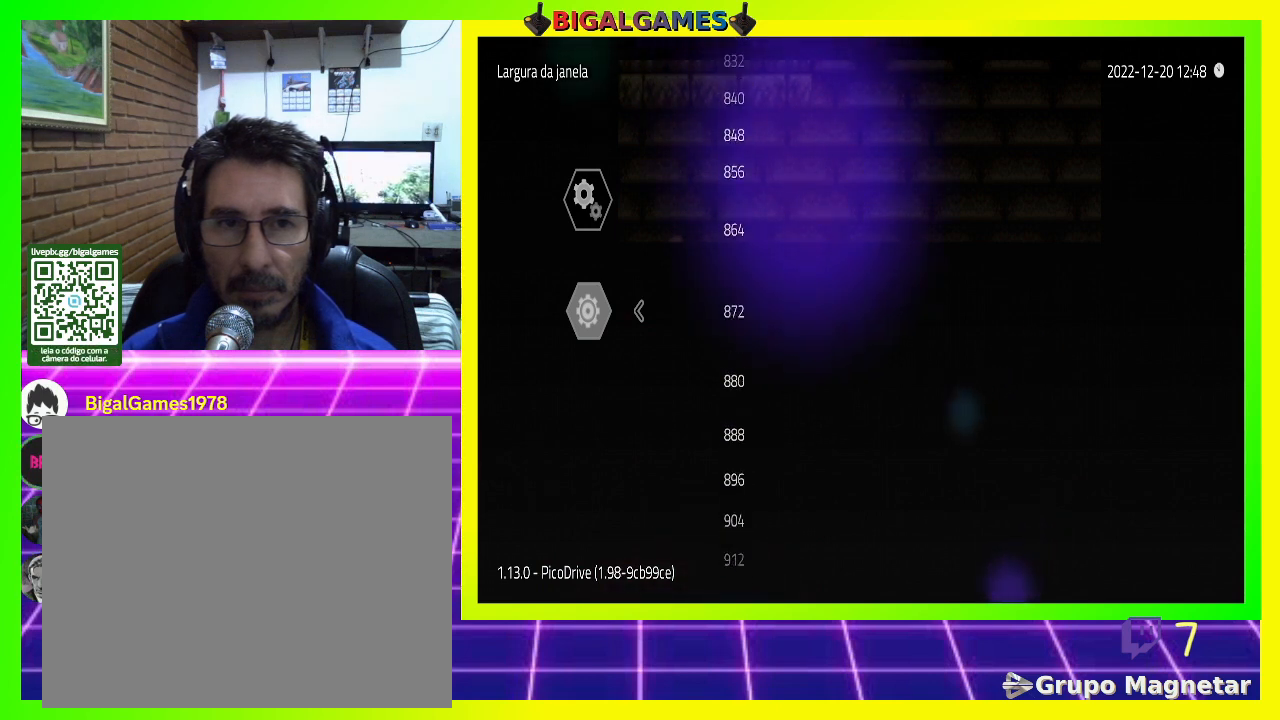
{"buttons": ["DPAD_DOWN"], "right_stick": "center", "events": [[267, "DPAD_DOWN", "down"]]}
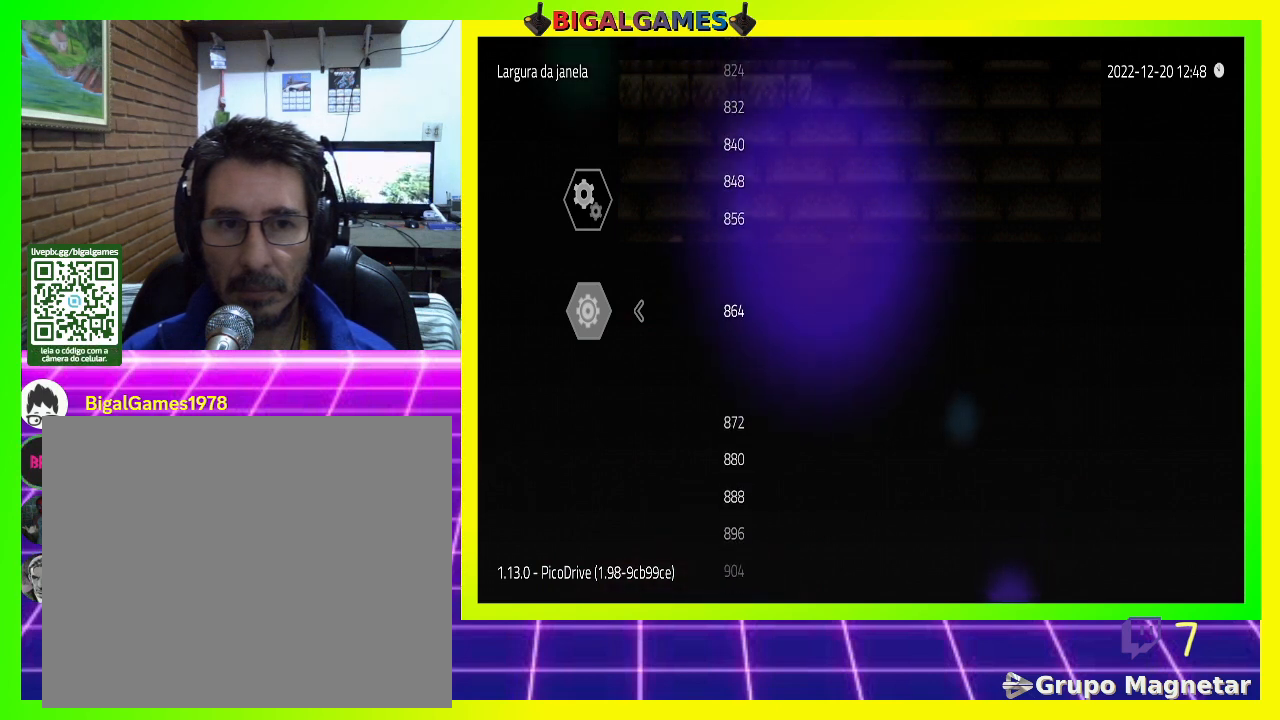
{"buttons": [], "right_stick": "center", "events": [[400, "DPAD_DOWN", "up"]]}
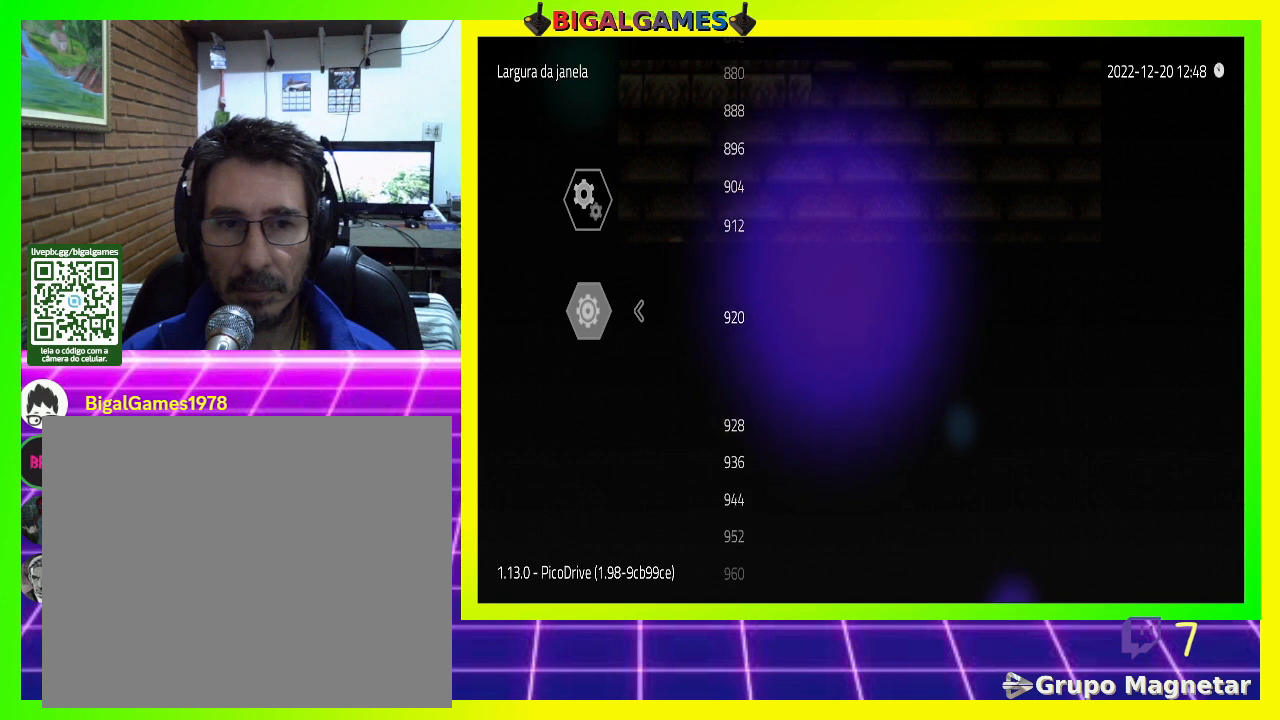
{"buttons": [], "right_stick": "center", "events": [[300, "DPAD_DOWN", "down"], [467, "DPAD_DOWN", "up"]]}
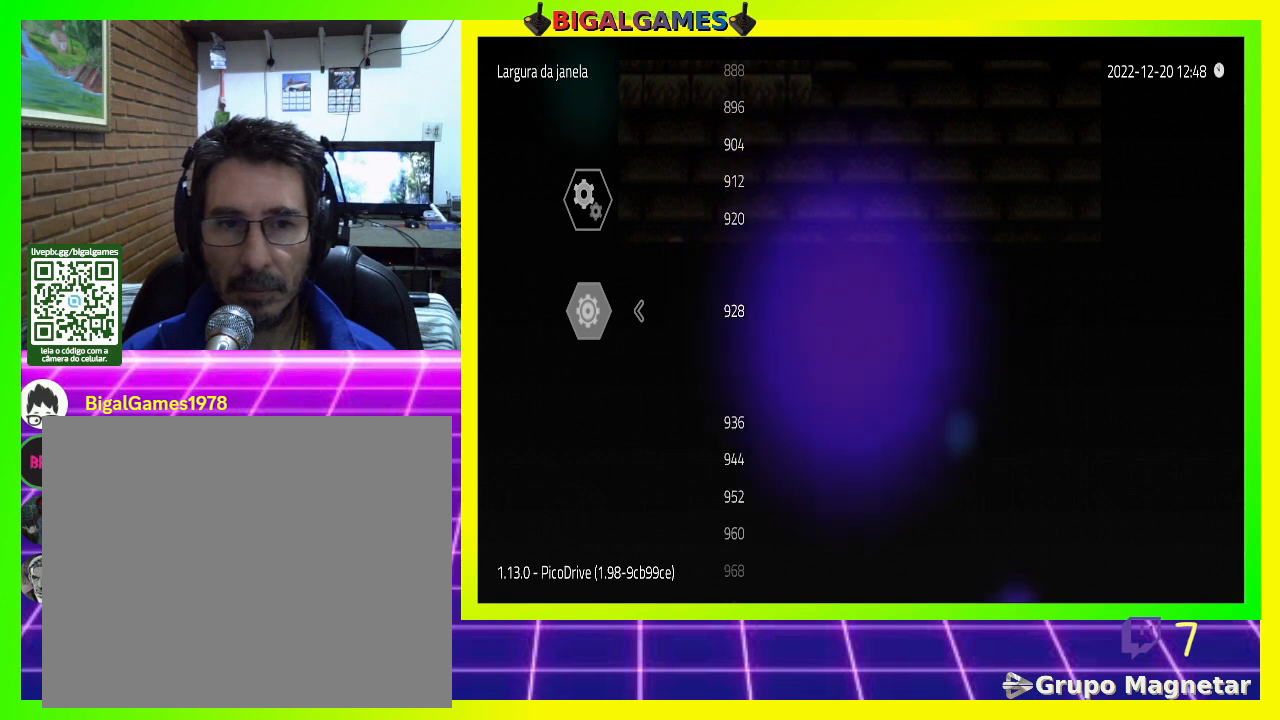
{"buttons": [], "right_stick": "center", "events": [[167, "DPAD_DOWN", "down"], [233, "DPAD_DOWN", "up"], [367, "DPAD_DOWN", "down"], [433, "DPAD_DOWN", "up"]]}
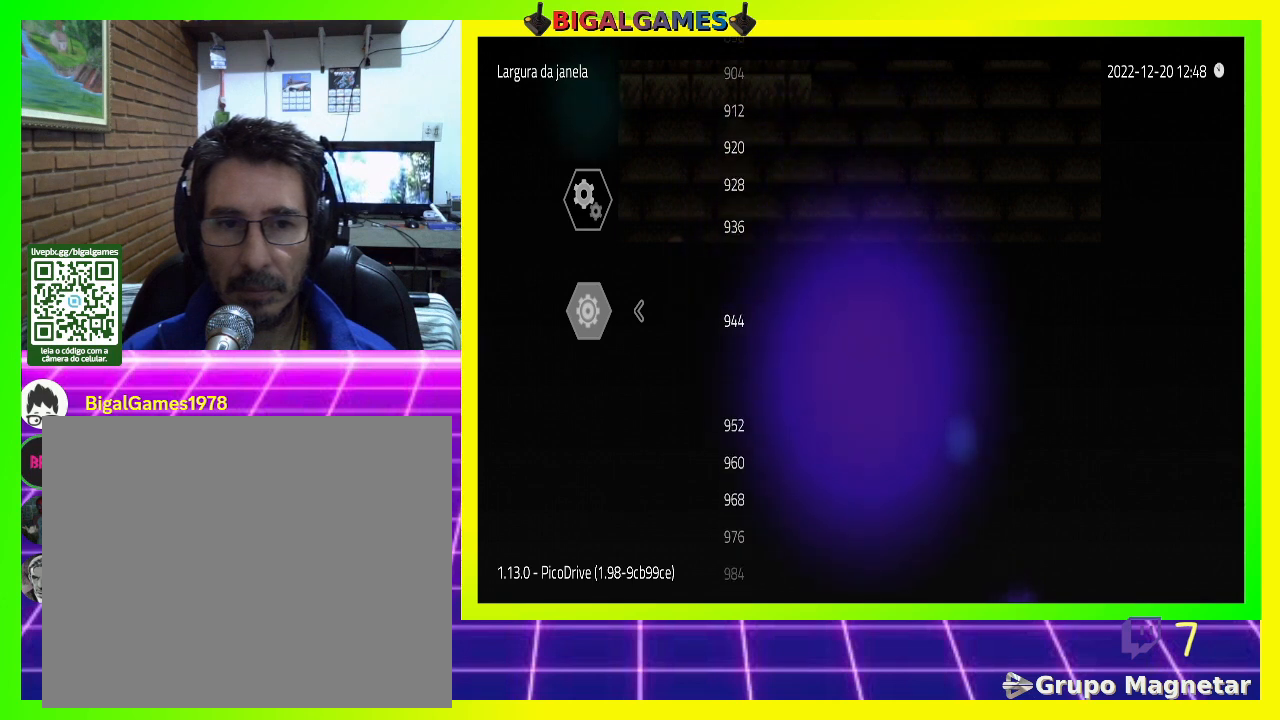
{"buttons": [], "right_stick": "center", "events": [[67, "DPAD_DOWN", "down"], [200, "DPAD_DOWN", "up"], [300, "DPAD_DOWN", "down"], [400, "DPAD_DOWN", "up"]]}
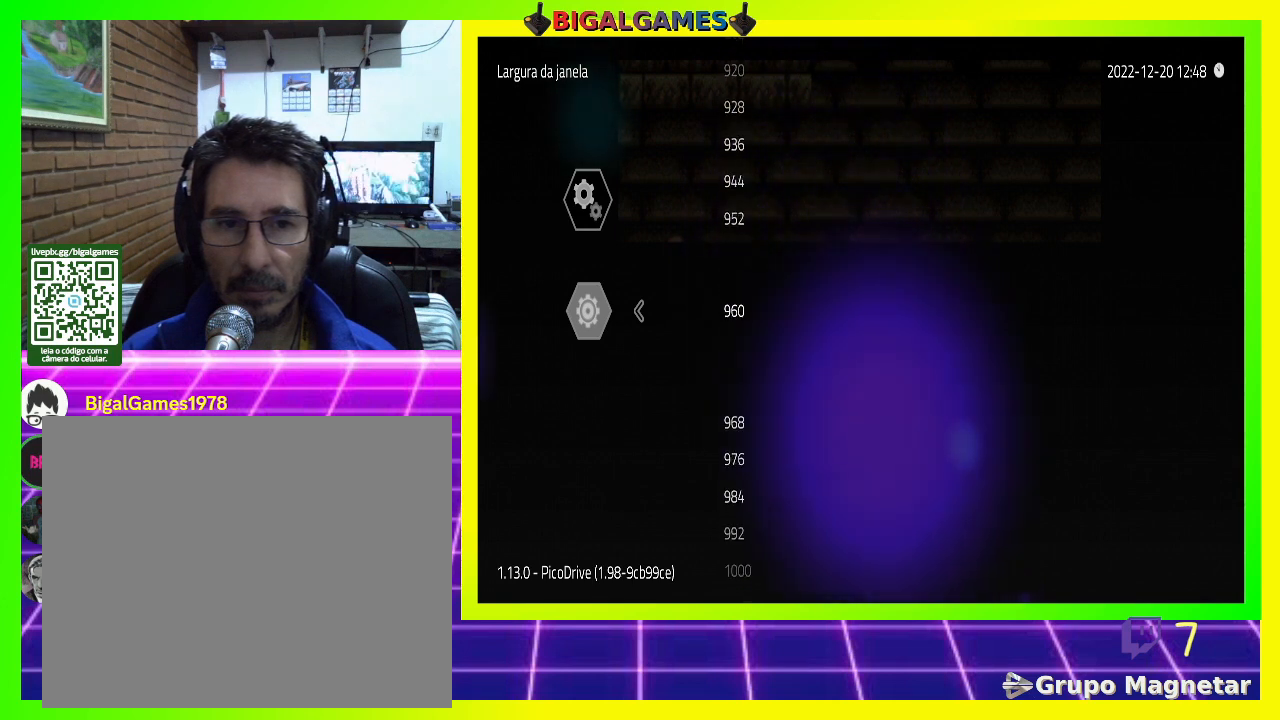
{"buttons": ["DPAD_UP"], "right_stick": "center", "events": [[67, "DPAD_DOWN", "down"], [100, "DPAD_DOWN", "up"], [433, "DPAD_UP", "down"]]}
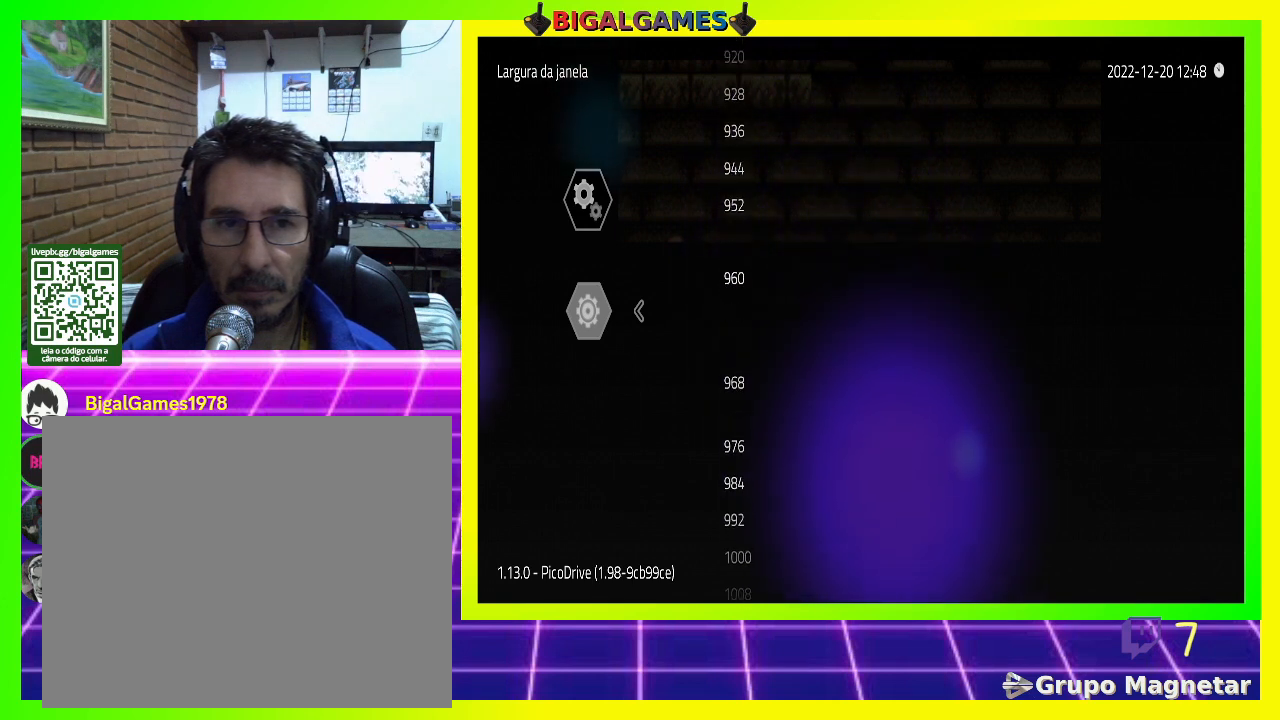
{"buttons": [], "right_stick": "center", "events": [[67, "DPAD_UP", "up"], [333, "CROSS", "down"], [467, "CROSS", "up"]]}
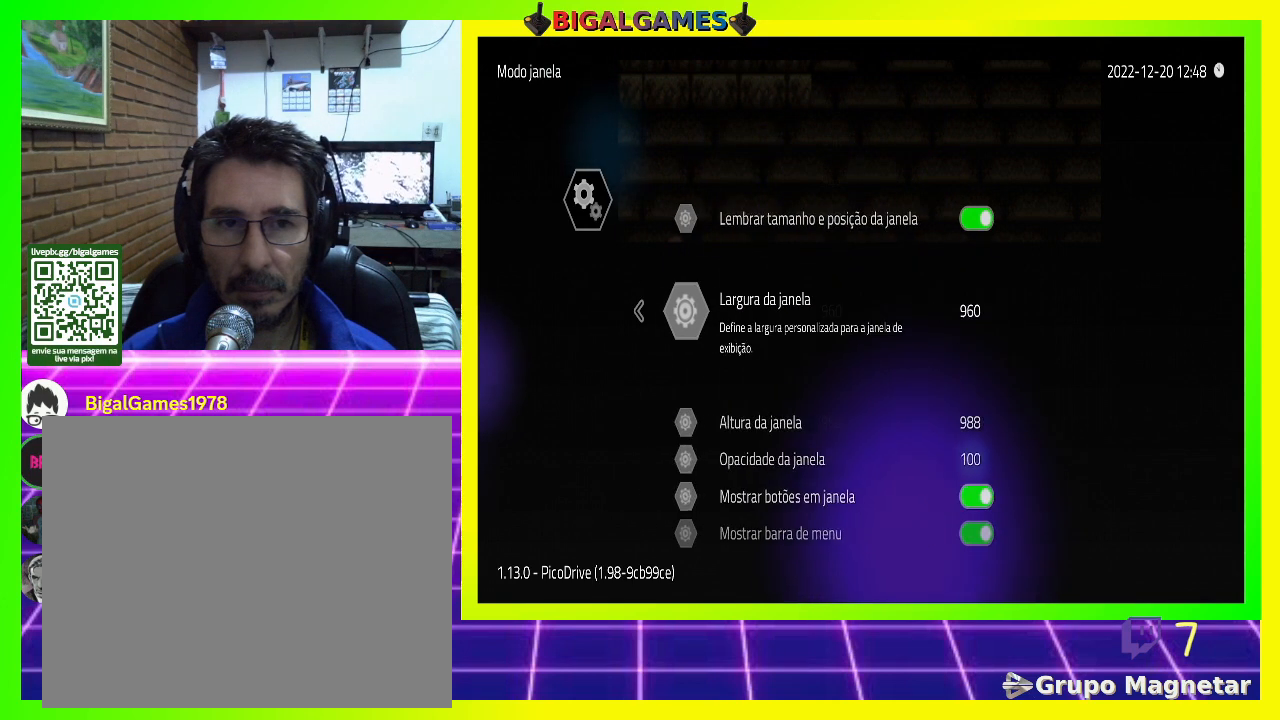
{"buttons": [], "right_stick": "center", "events": []}
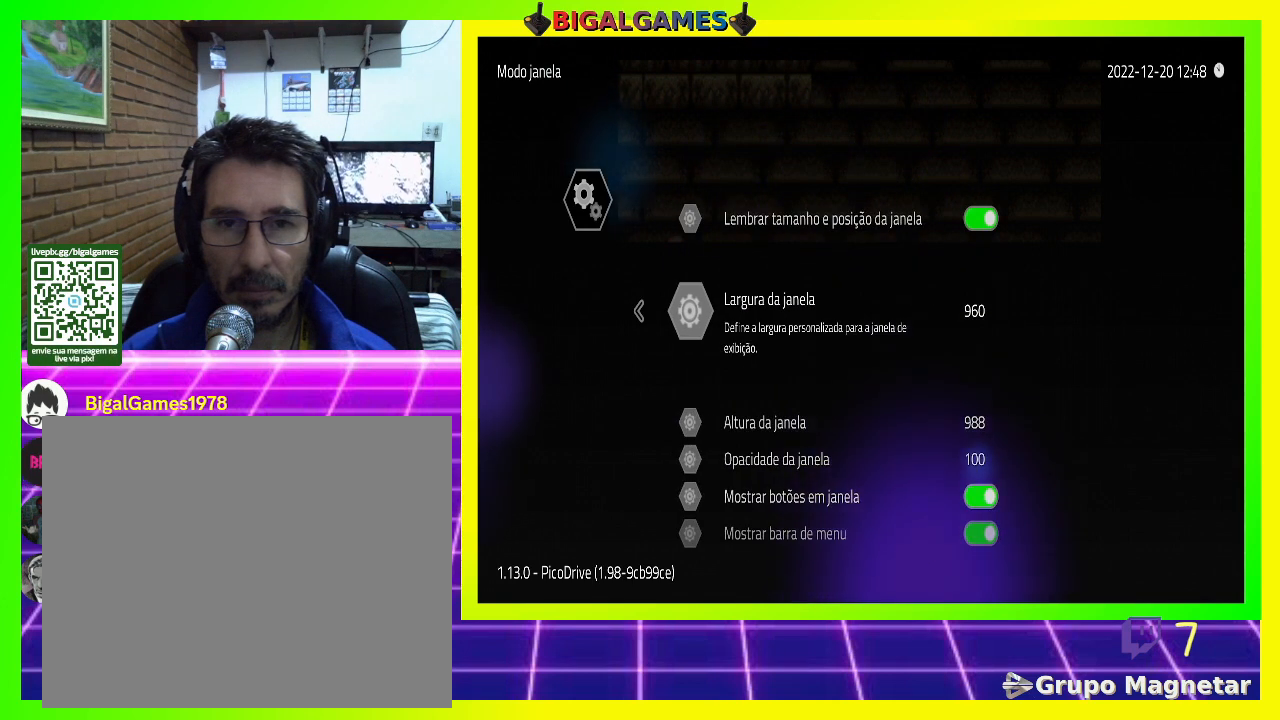
{"buttons": [], "right_stick": "center", "events": [[167, "DPAD_DOWN", "down"], [267, "DPAD_DOWN", "up"]]}
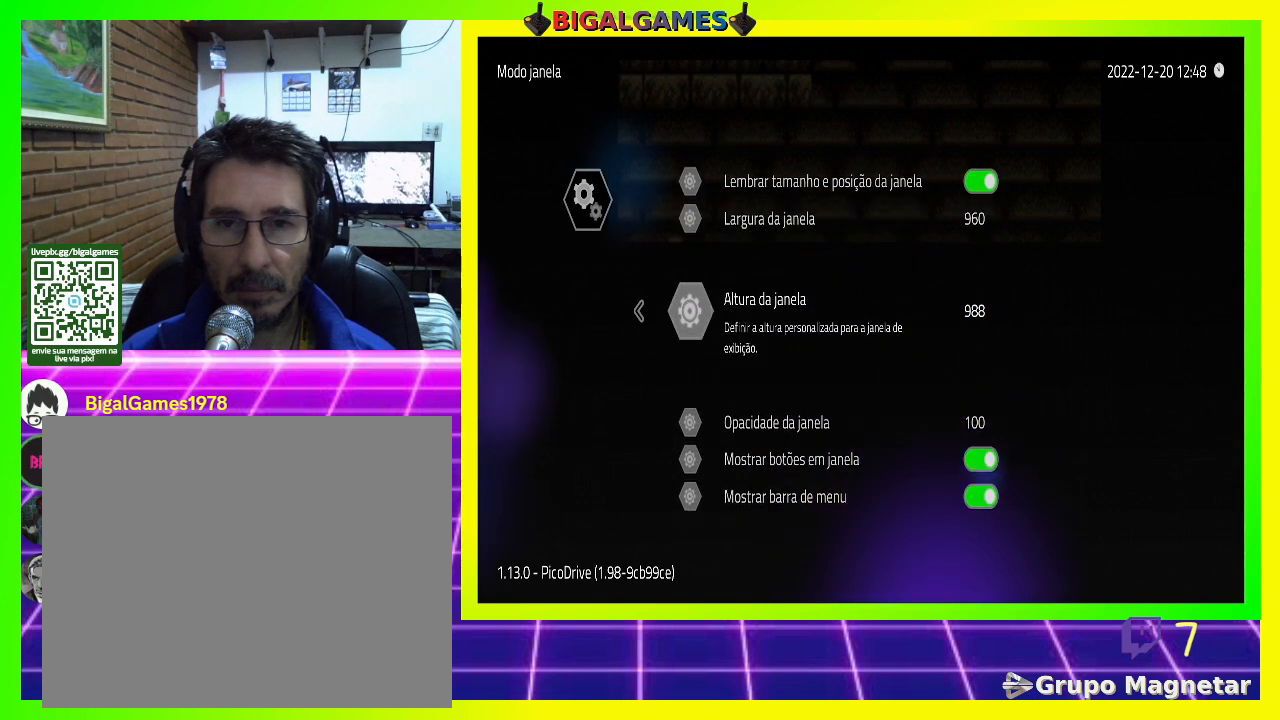
{"buttons": [], "right_stick": "center", "events": [[267, "CROSS", "down"], [367, "CROSS", "up"]]}
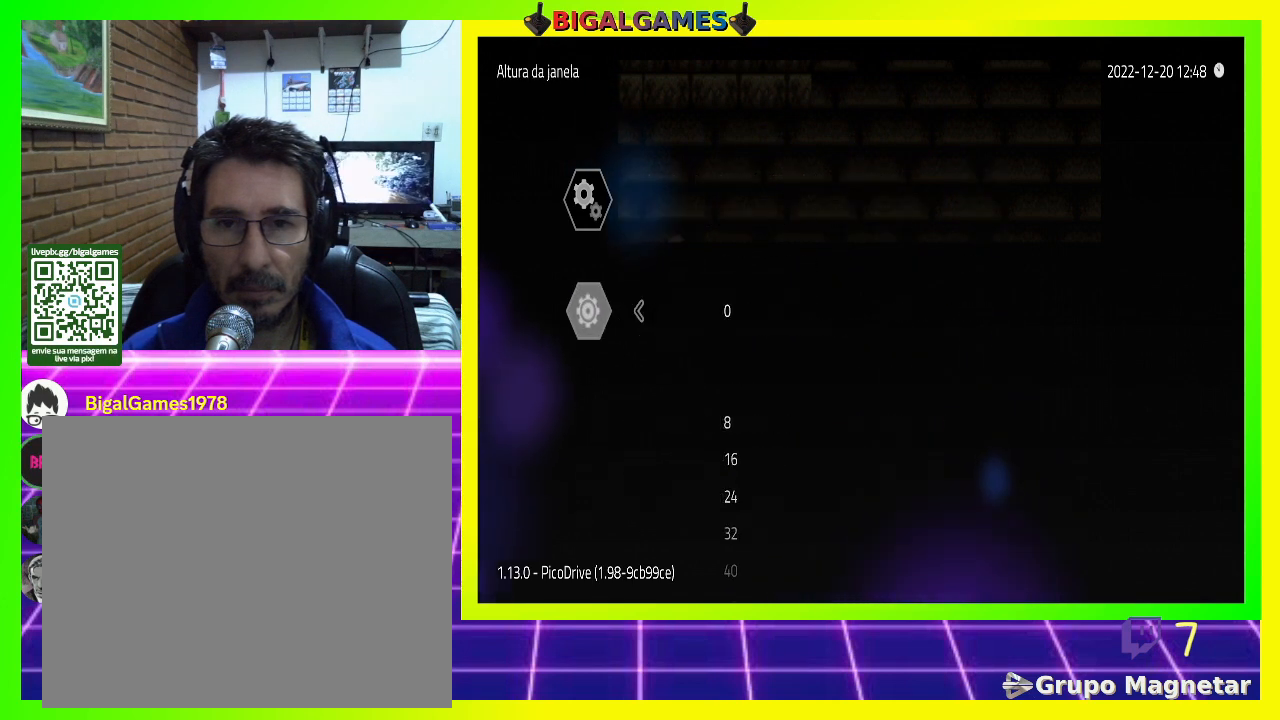
{"buttons": [], "right_stick": "center", "events": []}
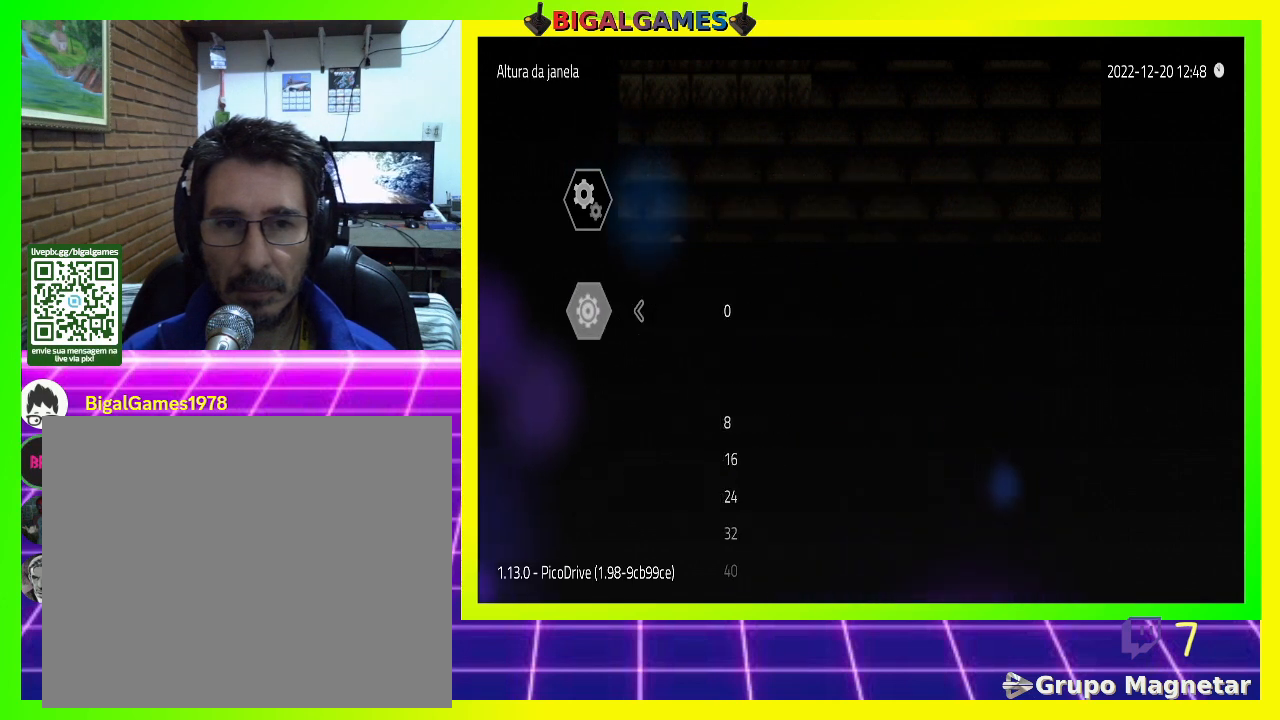
{"buttons": [], "right_stick": "center", "events": []}
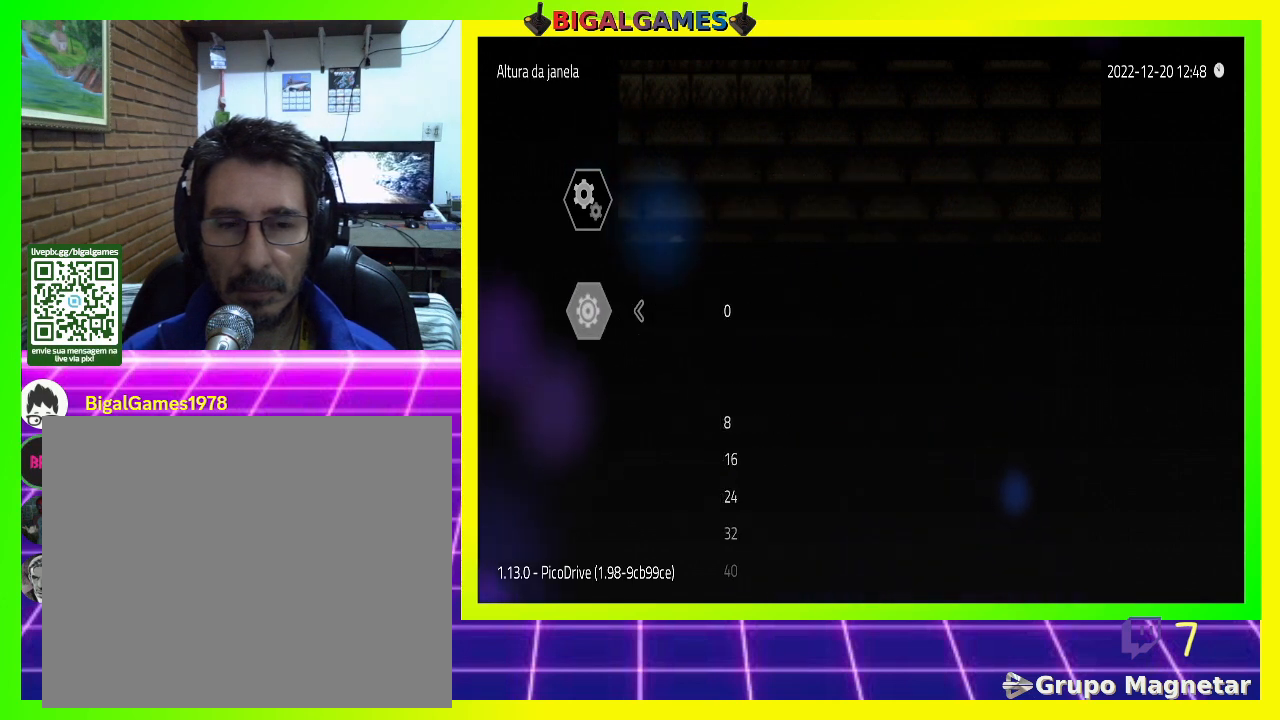
{"buttons": ["DPAD_DOWN"], "right_stick": "center", "events": [[100, "DPAD_DOWN", "down"]]}
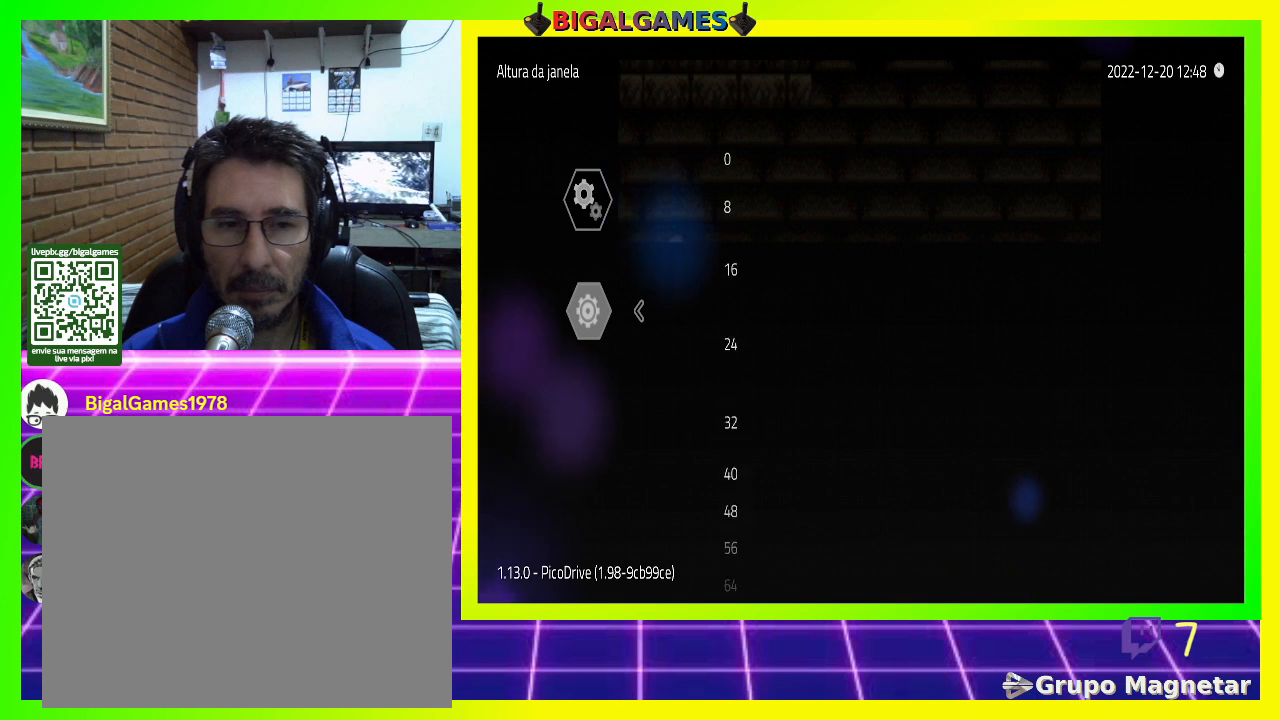
{"buttons": ["DPAD_DOWN"], "right_stick": "center", "events": []}